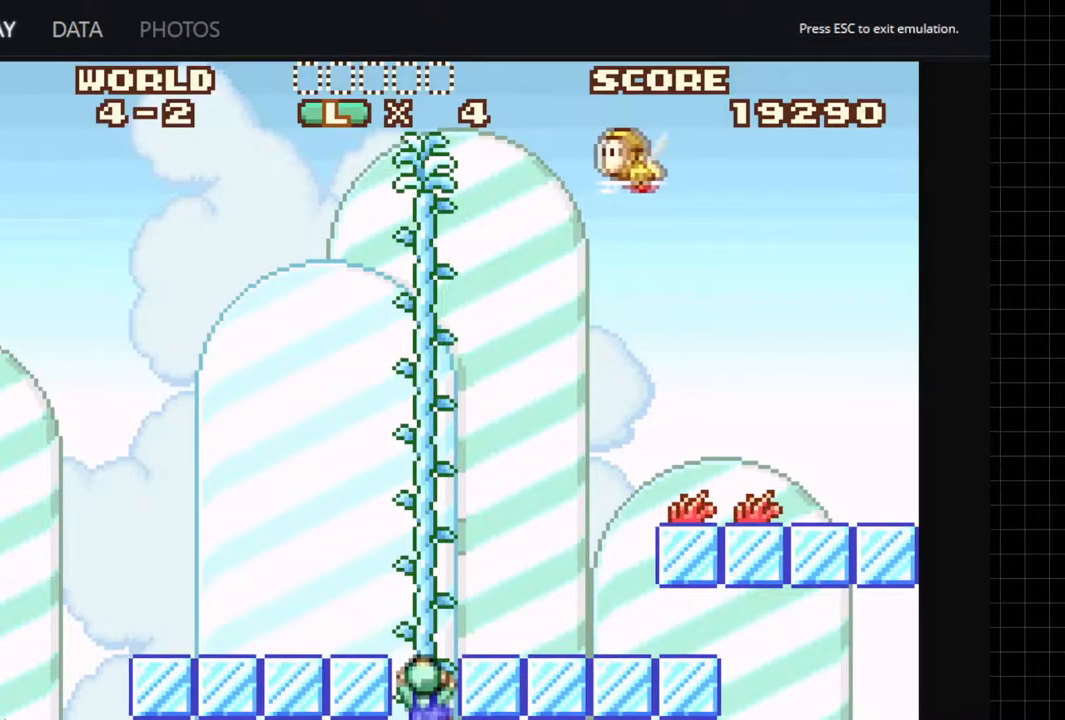
Gameplay with a controller (Xbox layout); each line is a JSON object with the inputs held at the frame after it. "button_events" lists button changes between this image and that frame as [ms after this image, input, new state], when the widget could be followed in between (sticks are given only as held states). Not read: L3 R3.
{"buttons": ["A", "DPAD_RIGHT"], "left_stick": "center", "right_stick": "center", "button_events": [[183, "DPAD_RIGHT", "down"]]}
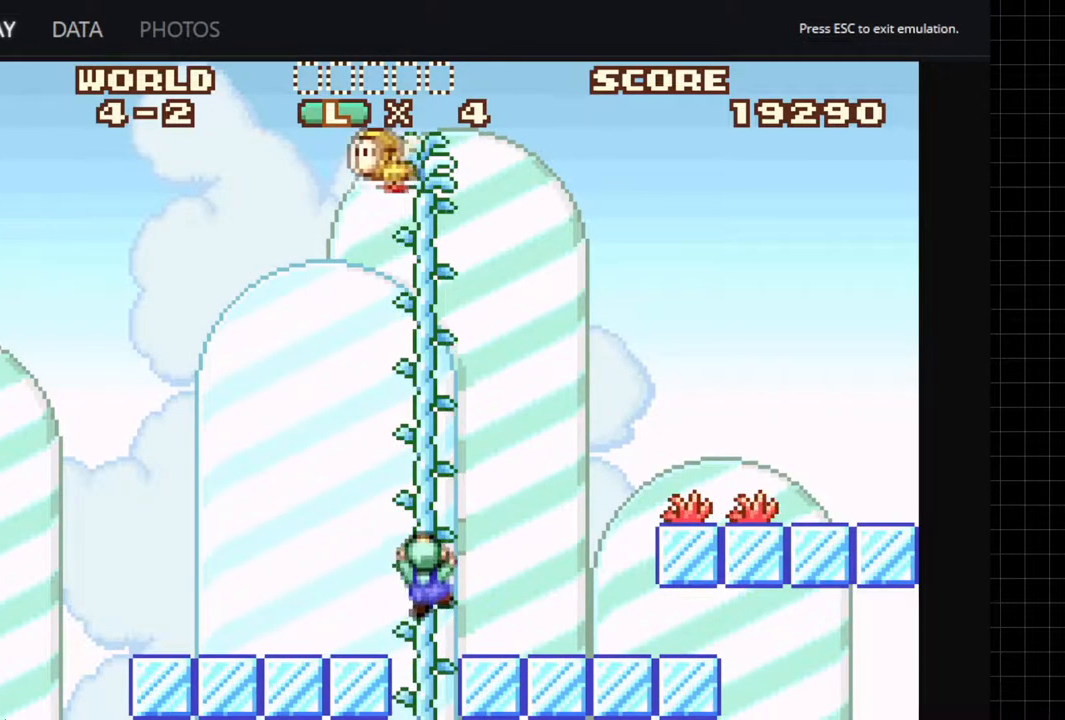
{"buttons": ["A", "DPAD_RIGHT"], "left_stick": "center", "right_stick": "center", "button_events": []}
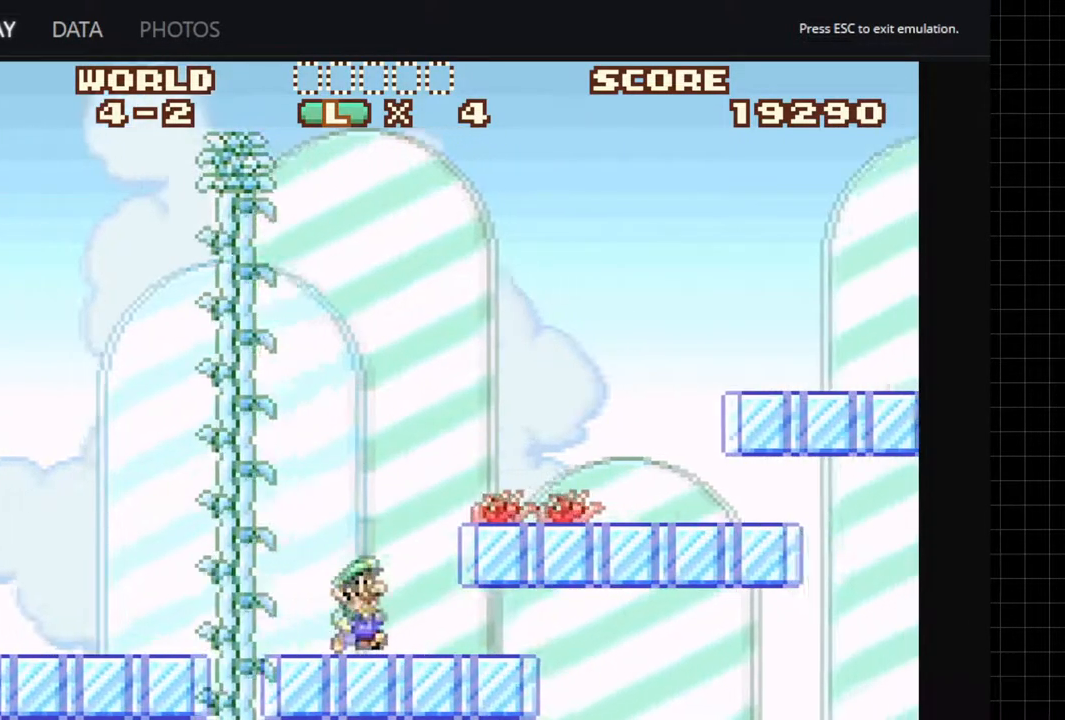
{"buttons": [], "left_stick": "center", "right_stick": "center", "button_events": [[33, "DPAD_RIGHT", "up"], [83, "B", "down"], [83, "DPAD_LEFT", "down"], [300, "B", "up"], [367, "DPAD_LEFT", "up"], [483, "A", "up"]]}
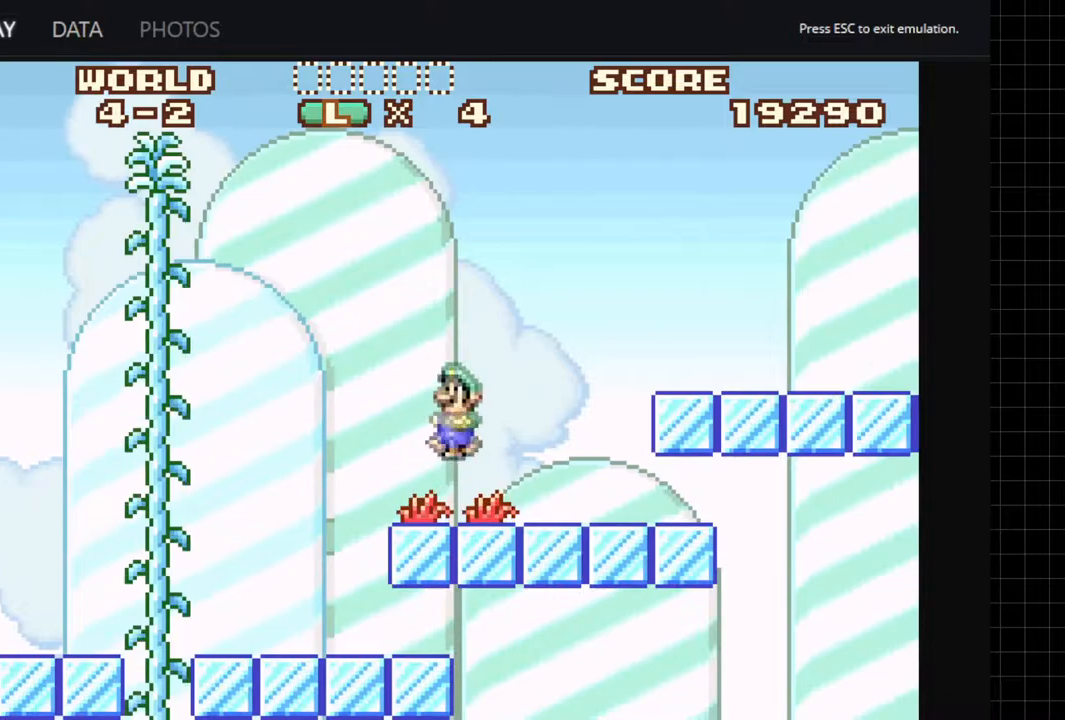
{"buttons": ["A", "DPAD_RIGHT"], "left_stick": "center", "right_stick": "center", "button_events": [[17, "DPAD_LEFT", "down"], [183, "DPAD_LEFT", "up"], [350, "DPAD_RIGHT", "down"], [383, "A", "down"]]}
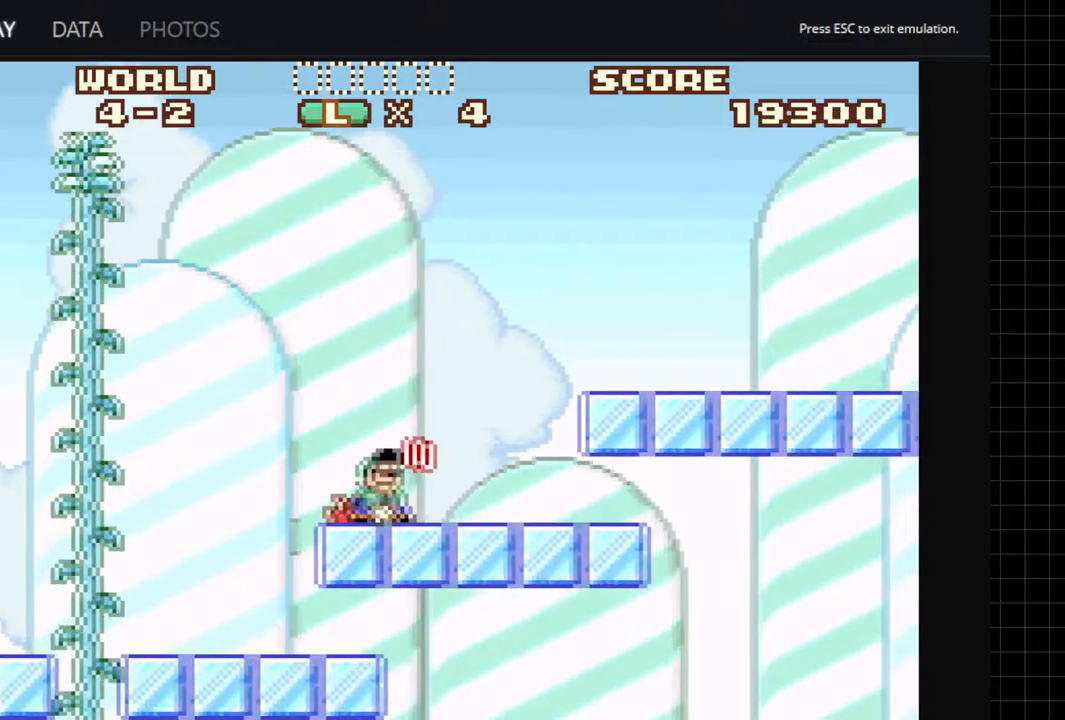
{"buttons": ["A", "DPAD_RIGHT"], "left_stick": "center", "right_stick": "center", "button_events": [[333, "B", "down"], [500, "B", "up"]]}
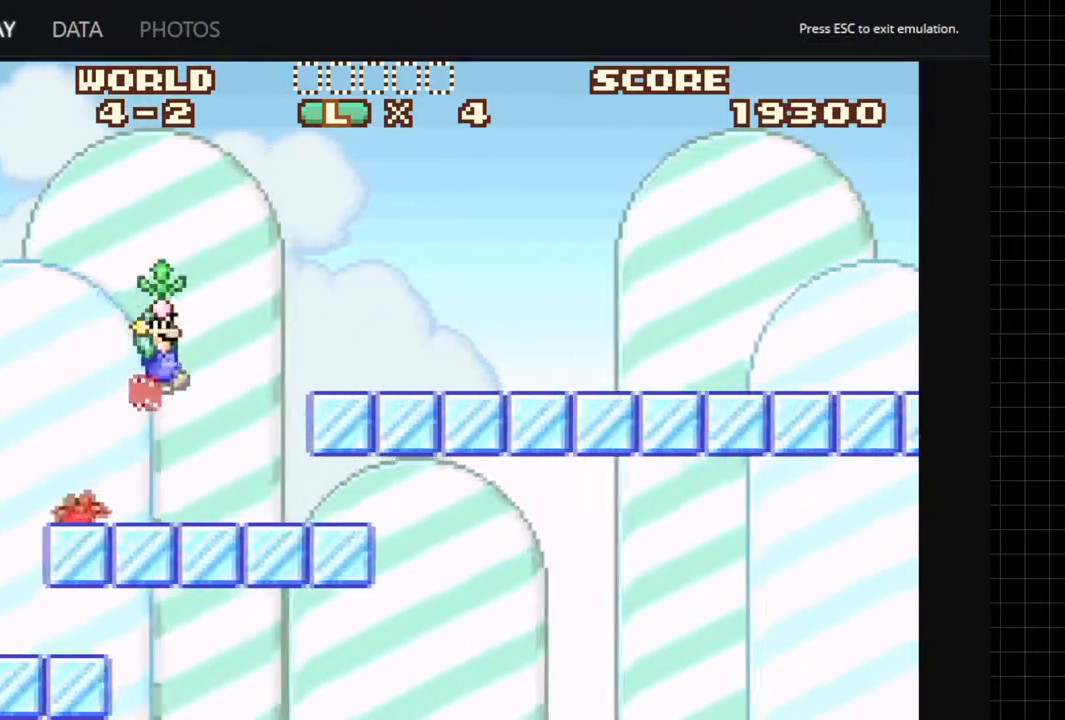
{"buttons": ["A", "DPAD_RIGHT"], "left_stick": "center", "right_stick": "center", "button_events": []}
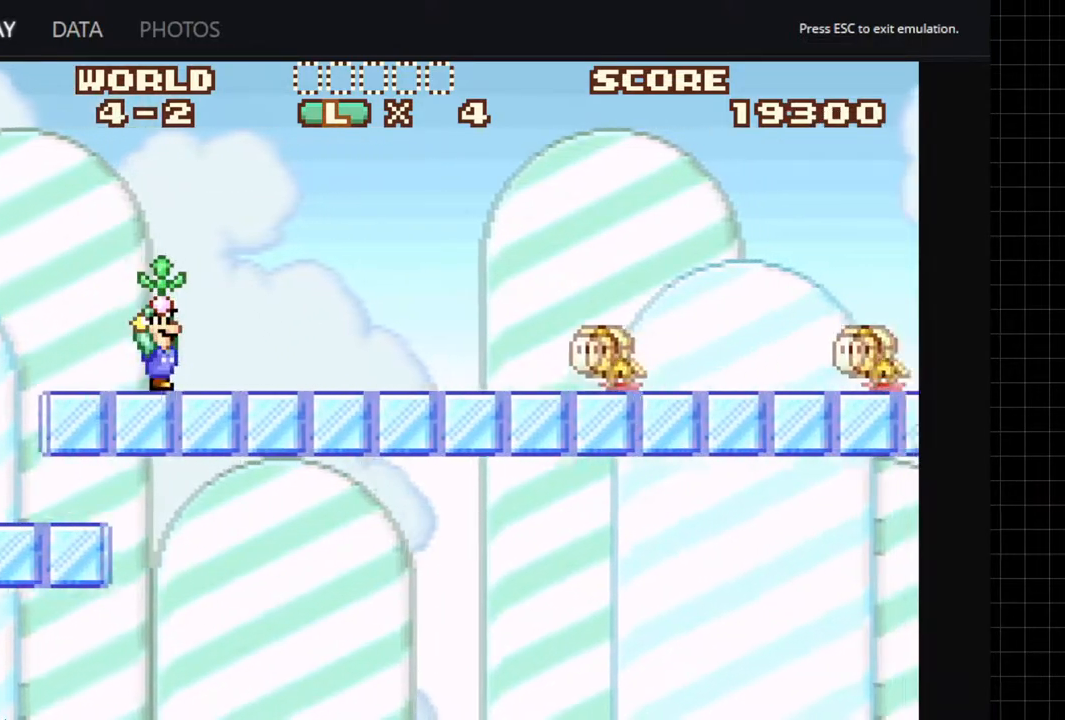
{"buttons": ["A", "B"], "left_stick": "center", "right_stick": "center", "button_events": [[50, "A", "up"], [133, "A", "down"], [183, "DPAD_RIGHT", "up"], [433, "B", "down"]]}
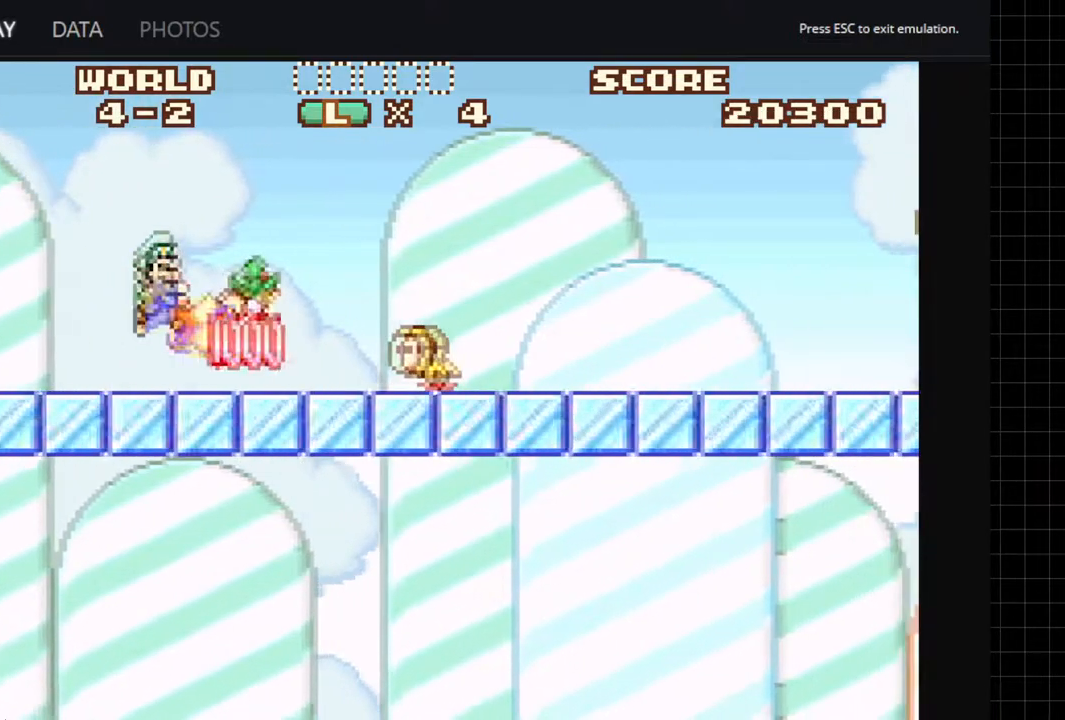
{"buttons": ["A", "DPAD_LEFT"], "left_stick": "center", "right_stick": "center", "button_events": [[50, "B", "up"], [350, "DPAD_LEFT", "down"]]}
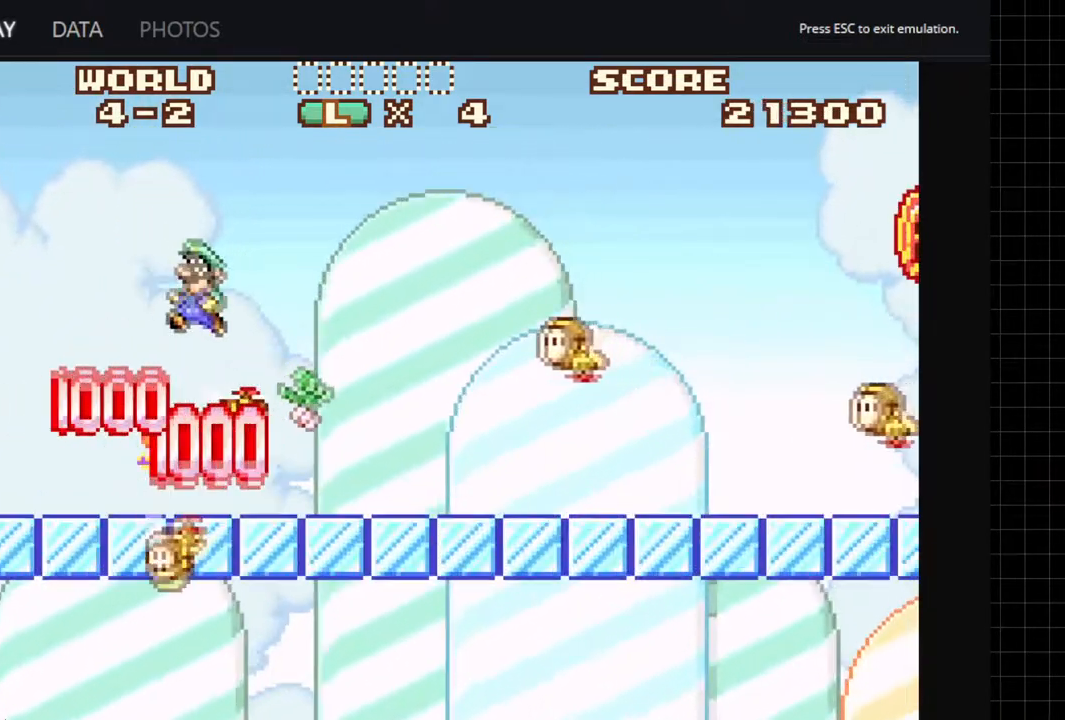
{"buttons": ["A", "DPAD_DOWN"], "left_stick": "center", "right_stick": "center", "button_events": [[33, "DPAD_LEFT", "up"], [183, "DPAD_DOWN", "down"]]}
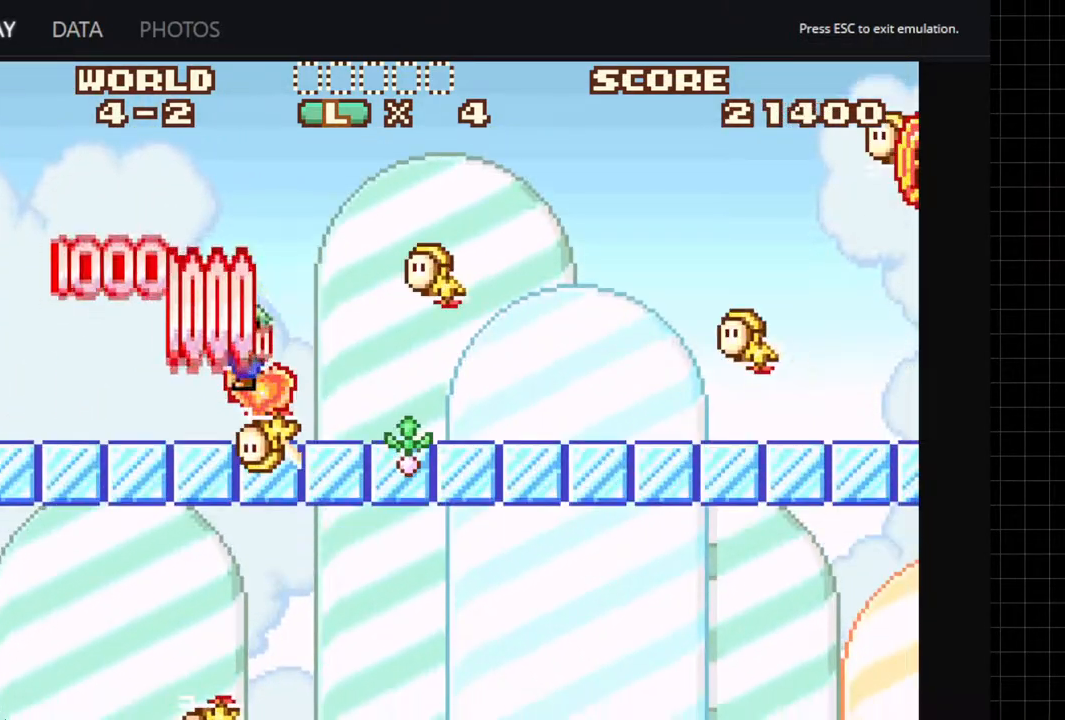
{"buttons": ["A", "DPAD_DOWN", "DPAD_RIGHT"], "left_stick": "center", "right_stick": "center", "button_events": [[350, "DPAD_RIGHT", "down"]]}
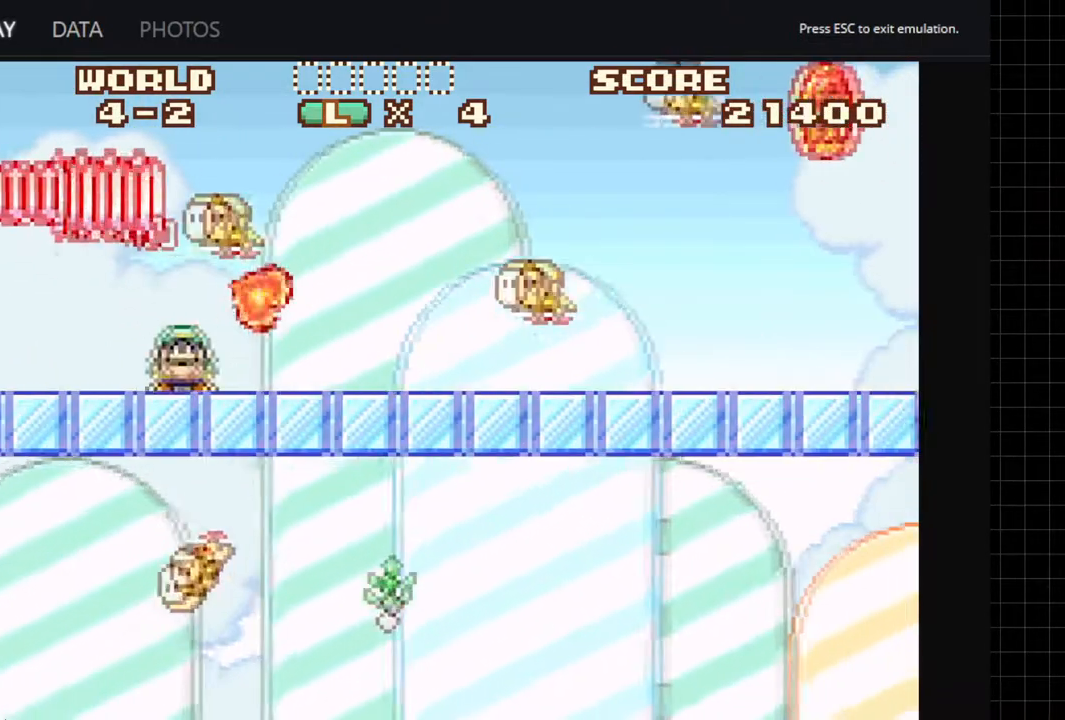
{"buttons": ["A", "DPAD_DOWN"], "left_stick": "center", "right_stick": "center", "button_events": [[200, "DPAD_RIGHT", "up"]]}
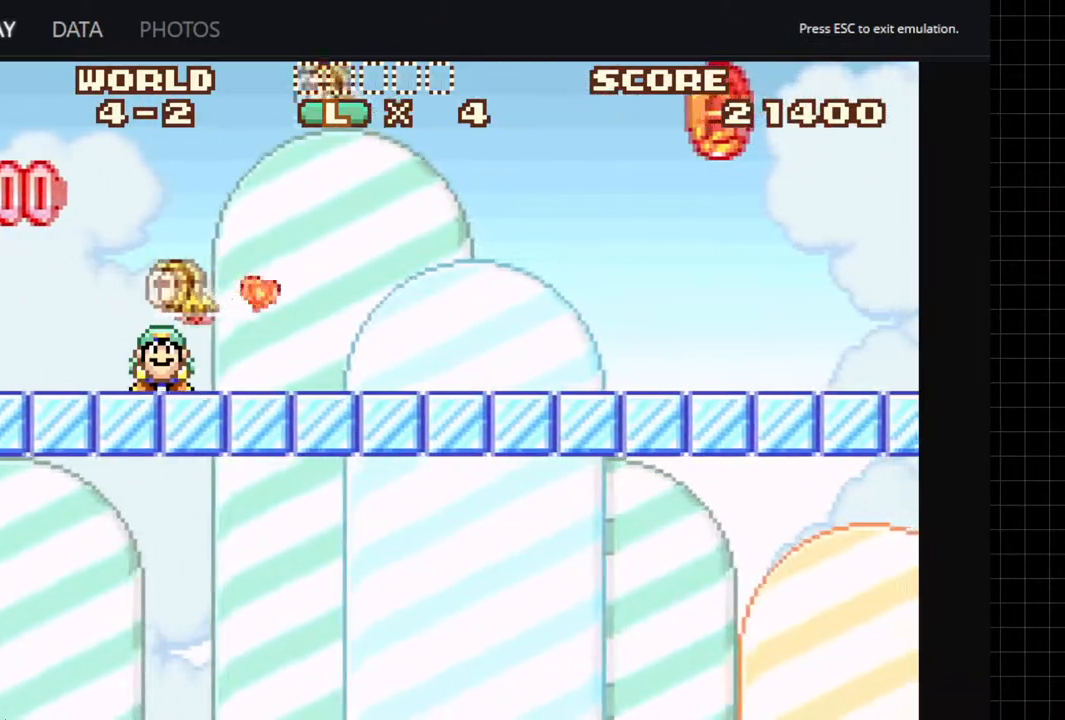
{"buttons": ["A"], "left_stick": "center", "right_stick": "center", "button_events": [[233, "DPAD_DOWN", "up"]]}
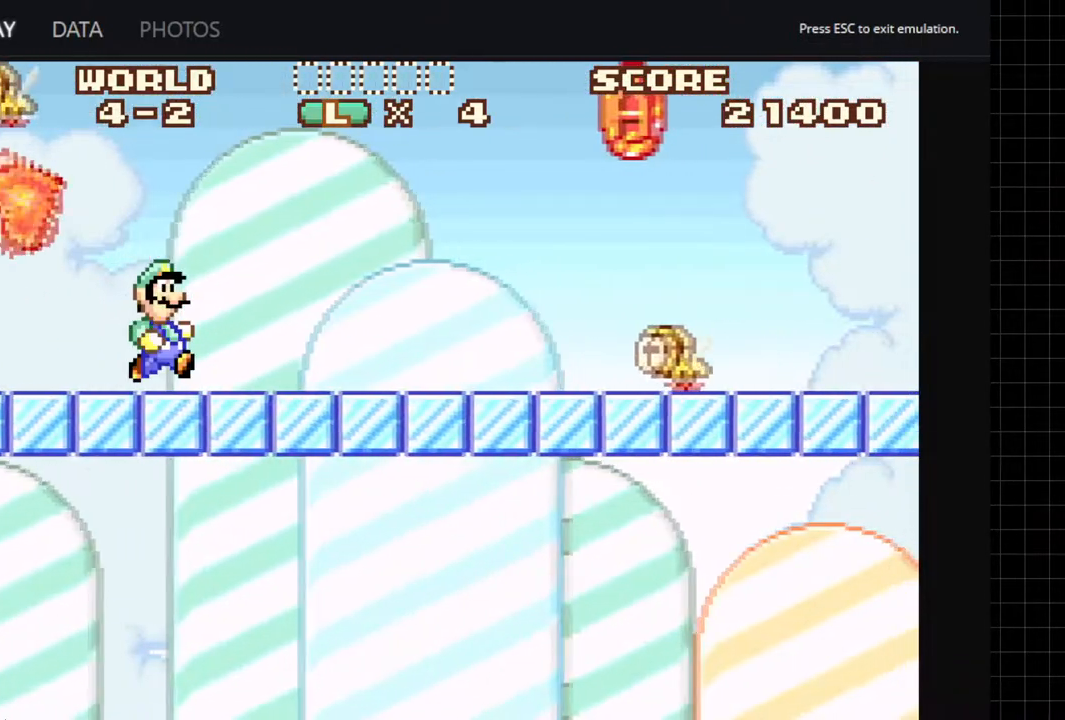
{"buttons": ["A", "DPAD_DOWN"], "left_stick": "center", "right_stick": "center", "button_events": [[250, "DPAD_DOWN", "down"], [283, "B", "down"], [400, "B", "up"]]}
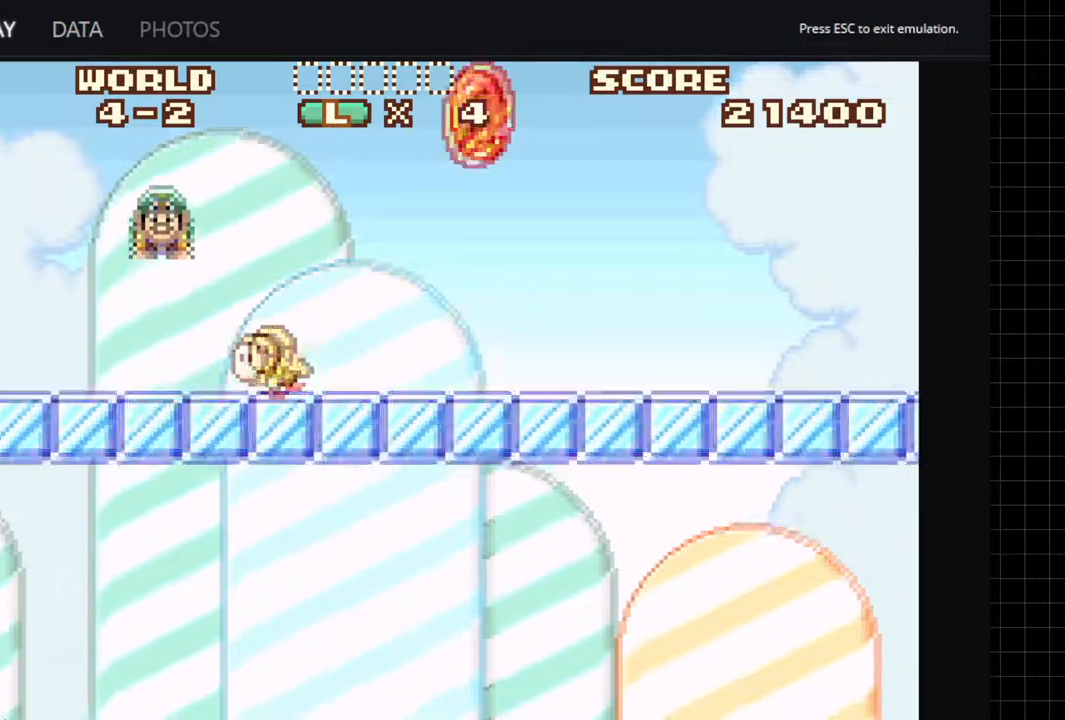
{"buttons": ["A", "DPAD_RIGHT"], "left_stick": "center", "right_stick": "center", "button_events": [[133, "DPAD_RIGHT", "down"], [217, "DPAD_DOWN", "up"]]}
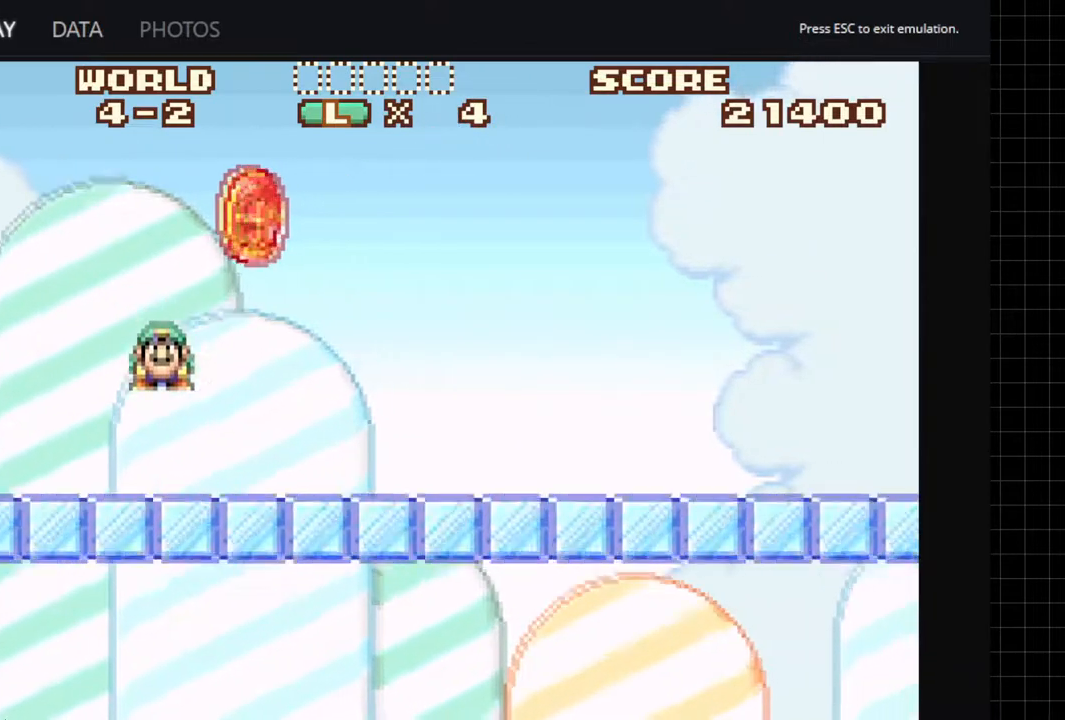
{"buttons": ["A", "DPAD_RIGHT"], "left_stick": "center", "right_stick": "center", "button_events": []}
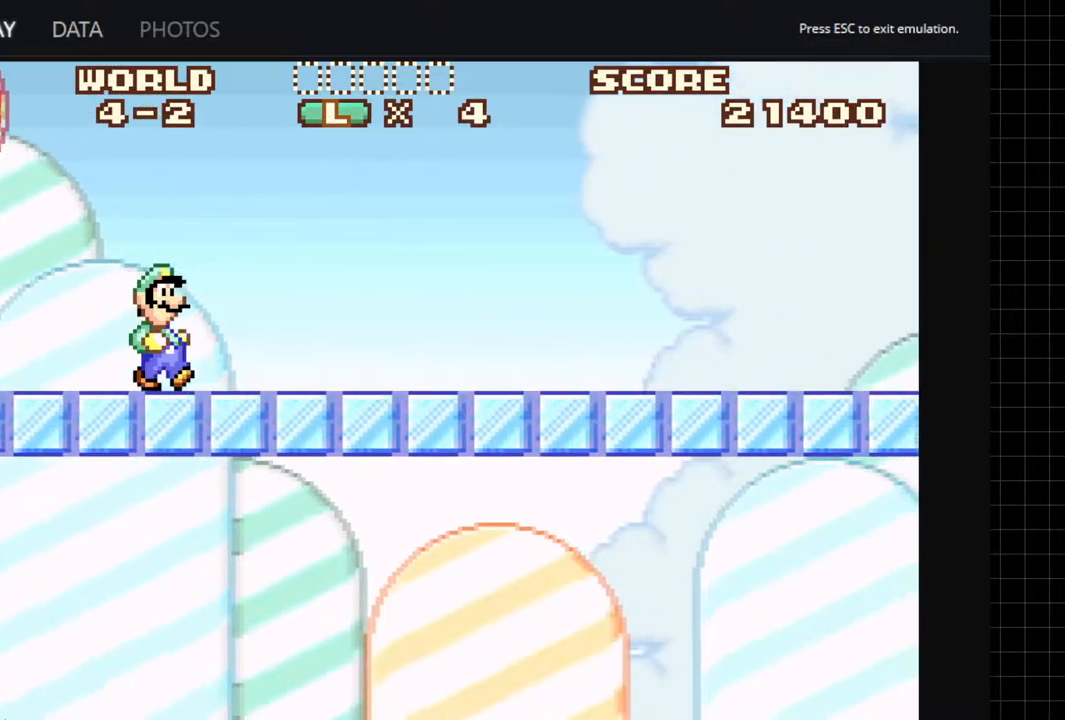
{"buttons": ["A", "DPAD_RIGHT"], "left_stick": "center", "right_stick": "center", "button_events": []}
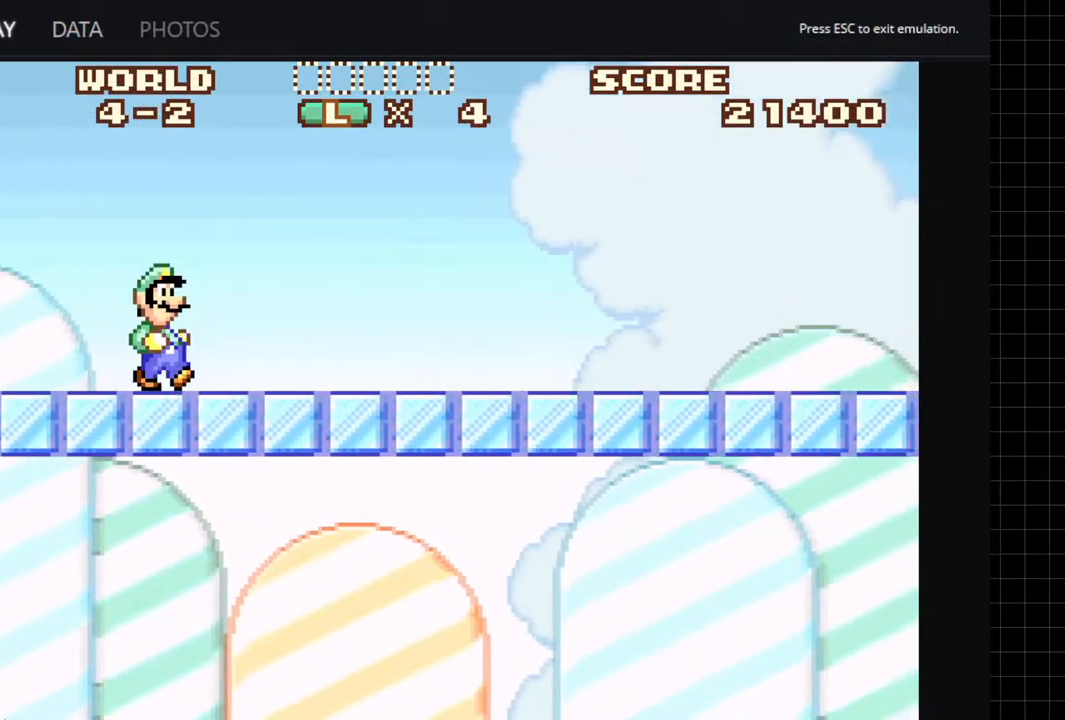
{"buttons": ["A", "DPAD_RIGHT"], "left_stick": "center", "right_stick": "center", "button_events": []}
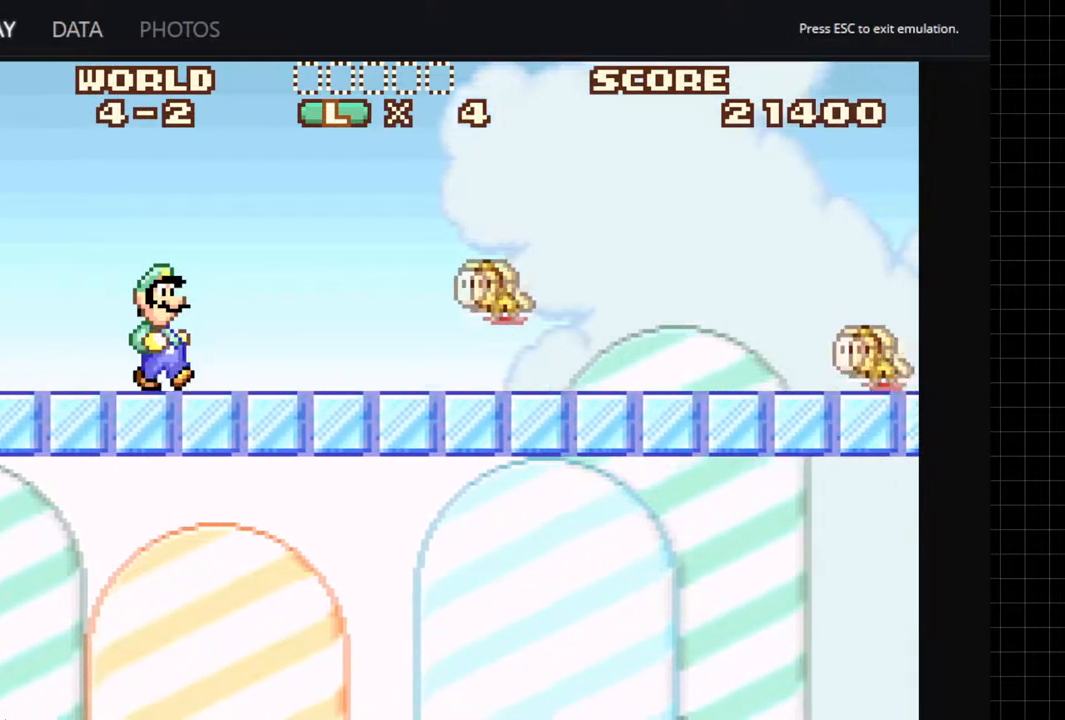
{"buttons": ["A", "B", "DPAD_RIGHT"], "left_stick": "center", "right_stick": "center", "button_events": [[183, "DPAD_DOWN", "down"], [233, "DPAD_RIGHT", "up"], [450, "B", "down"], [500, "DPAD_DOWN", "up"], [500, "DPAD_RIGHT", "down"]]}
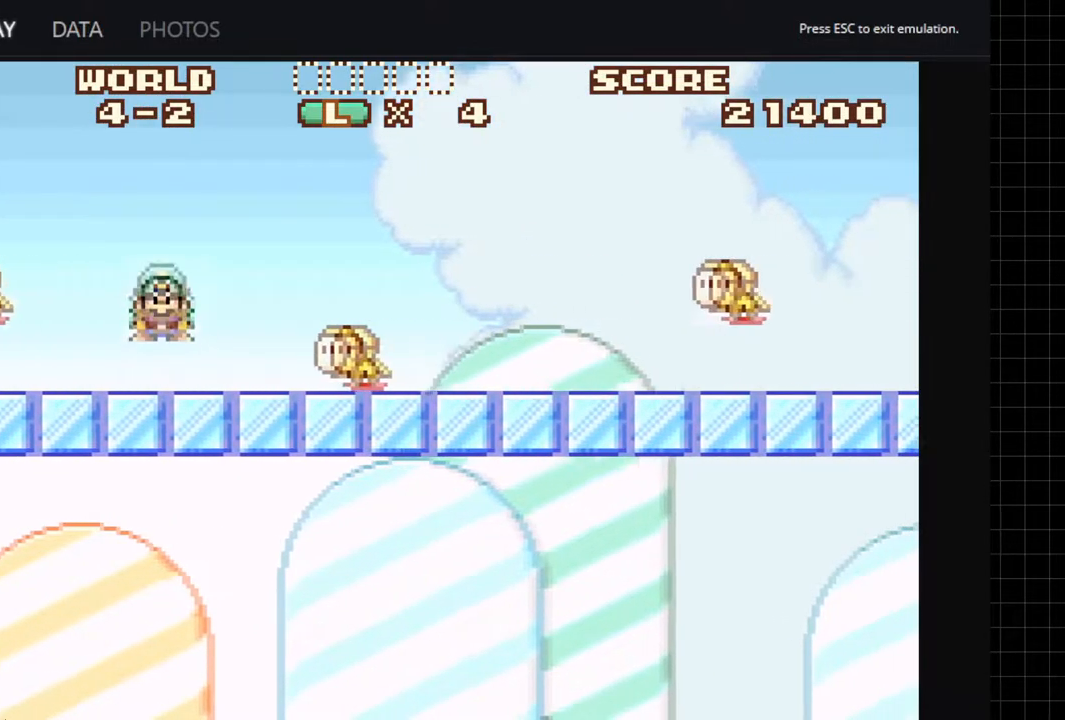
{"buttons": ["A", "DPAD_DOWN"], "left_stick": "center", "right_stick": "center", "button_events": [[33, "B", "up"], [100, "DPAD_DOWN", "down"], [100, "DPAD_RIGHT", "up"], [150, "DPAD_LEFT", "down"], [250, "DPAD_LEFT", "up"], [333, "DPAD_RIGHT", "down"], [433, "DPAD_RIGHT", "up"]]}
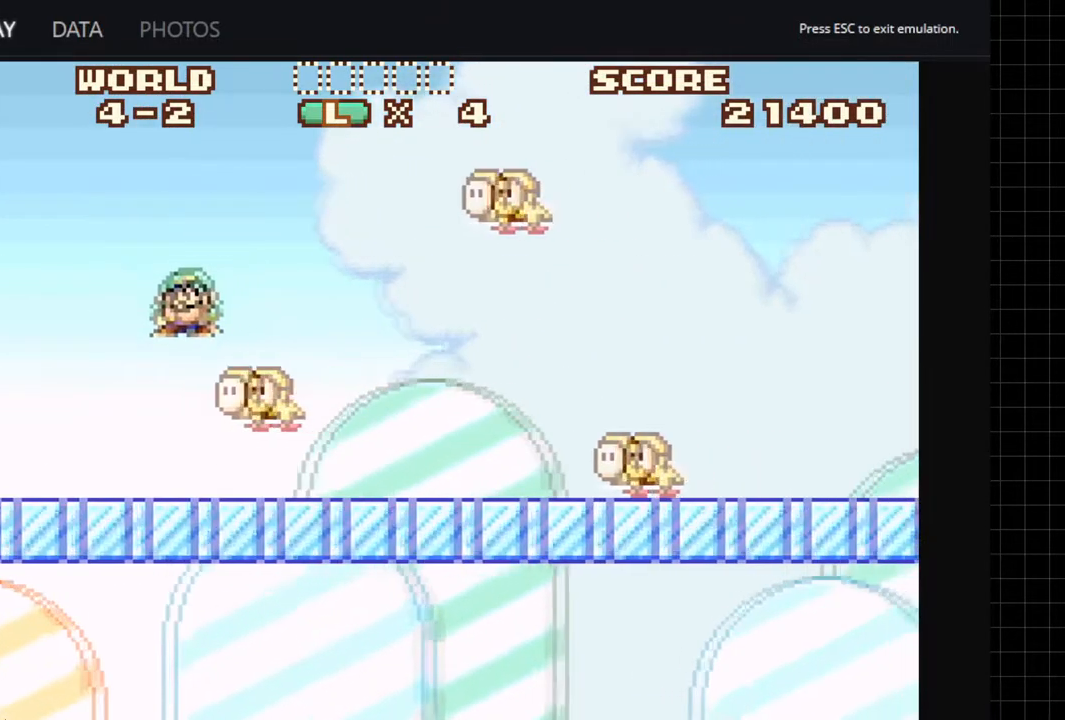
{"buttons": ["A", "DPAD_RIGHT"], "left_stick": "center", "right_stick": "center", "button_events": [[200, "DPAD_LEFT", "down"], [217, "DPAD_DOWN", "up"], [333, "DPAD_DOWN", "down"], [383, "B", "down"], [400, "DPAD_LEFT", "up"], [433, "DPAD_RIGHT", "down"], [500, "B", "up"], [500, "DPAD_DOWN", "up"]]}
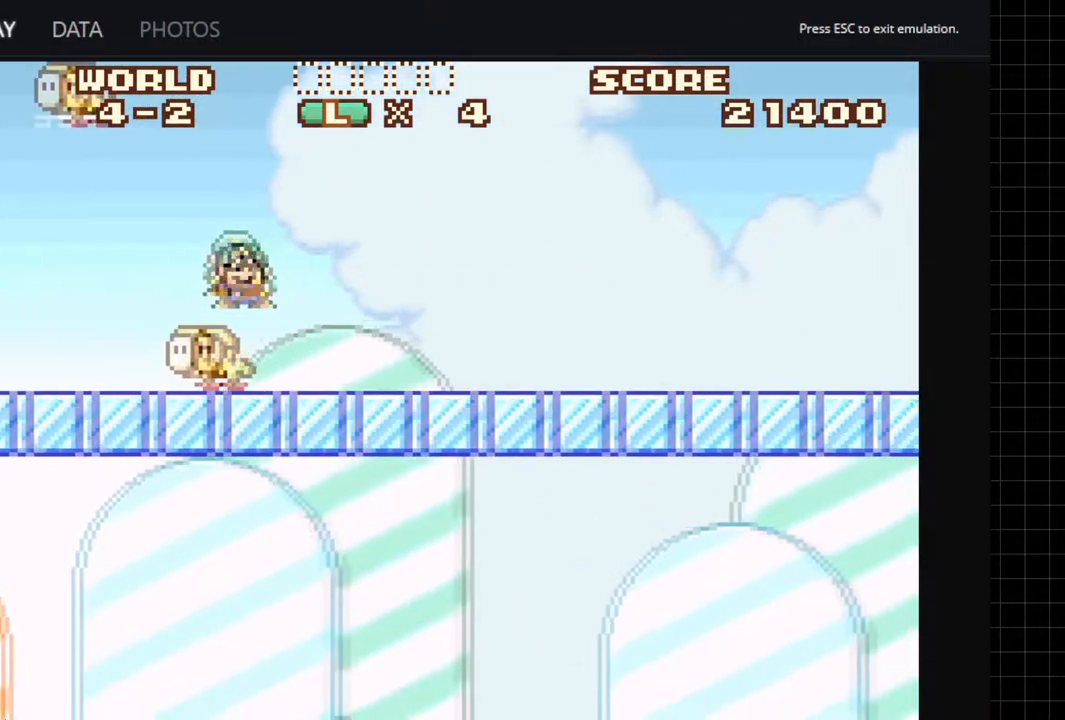
{"buttons": ["A", "DPAD_RIGHT"], "left_stick": "center", "right_stick": "center", "button_events": []}
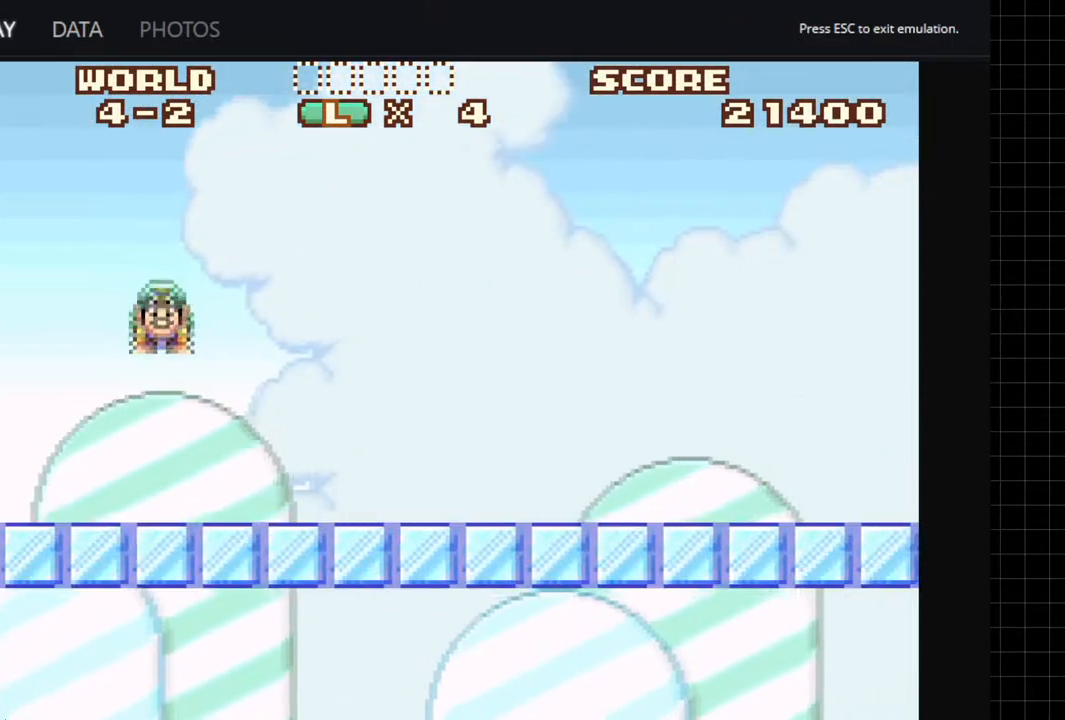
{"buttons": ["A", "DPAD_RIGHT"], "left_stick": "center", "right_stick": "center", "button_events": []}
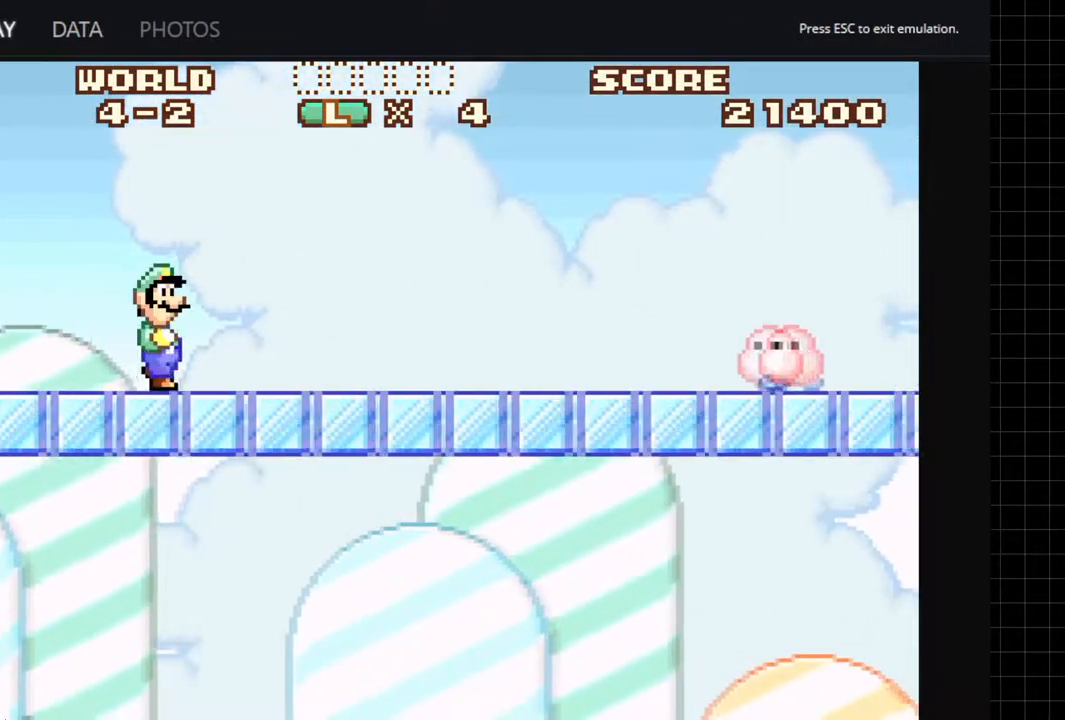
{"buttons": ["A", "B", "DPAD_DOWN", "DPAD_RIGHT"], "left_stick": "center", "right_stick": "center", "button_events": [[483, "B", "down"], [483, "DPAD_DOWN", "down"]]}
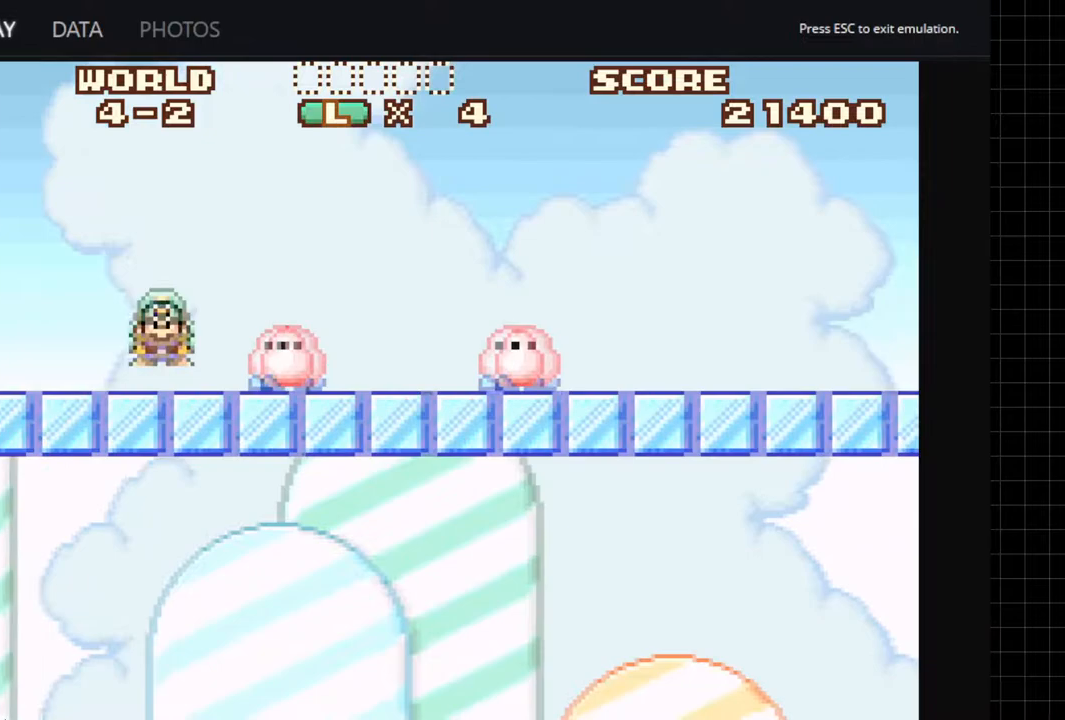
{"buttons": ["A", "DPAD_RIGHT"], "left_stick": "center", "right_stick": "center", "button_events": [[50, "B", "up"], [83, "DPAD_DOWN", "up"]]}
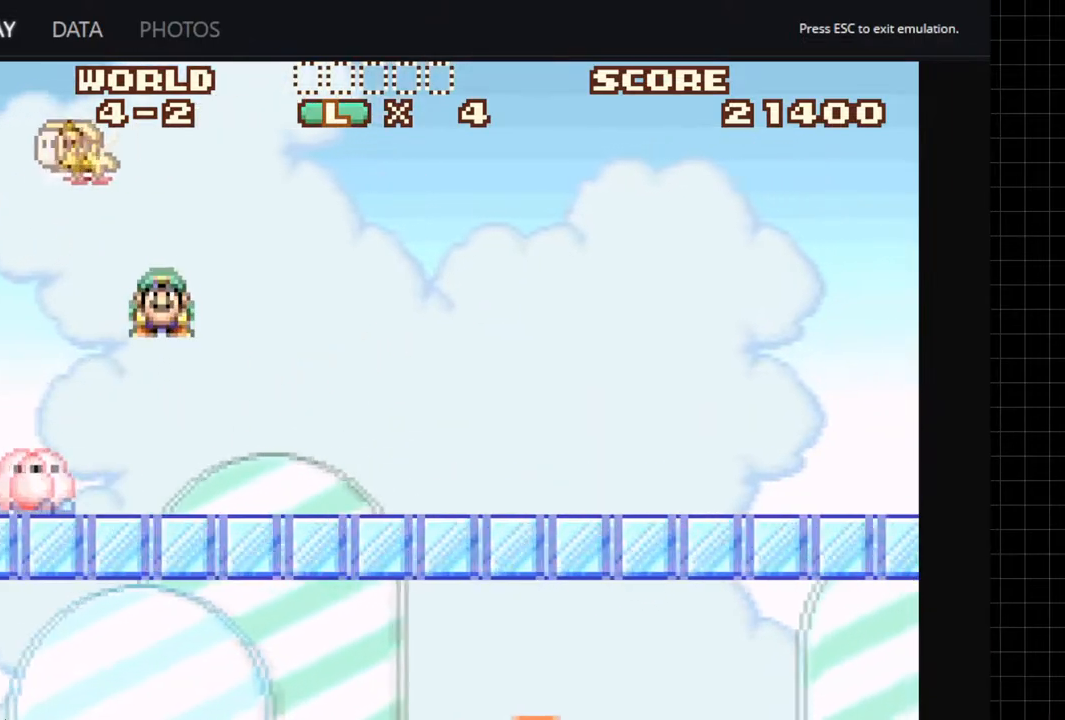
{"buttons": ["A", "DPAD_RIGHT"], "left_stick": "center", "right_stick": "center", "button_events": []}
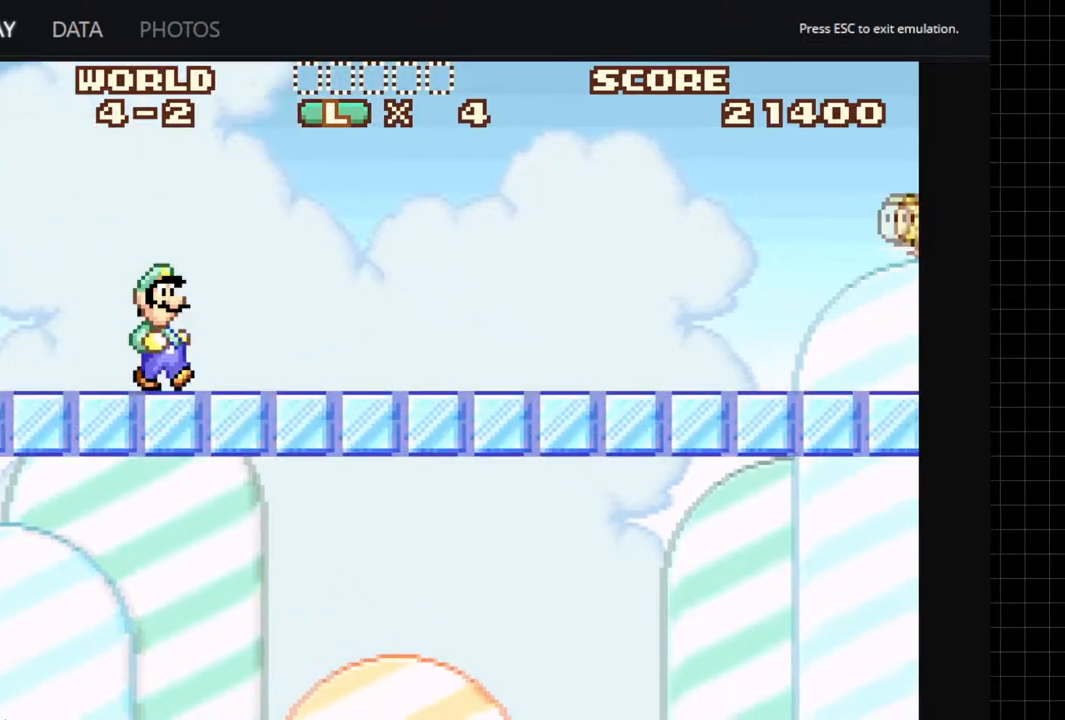
{"buttons": ["A", "DPAD_RIGHT"], "left_stick": "center", "right_stick": "center", "button_events": []}
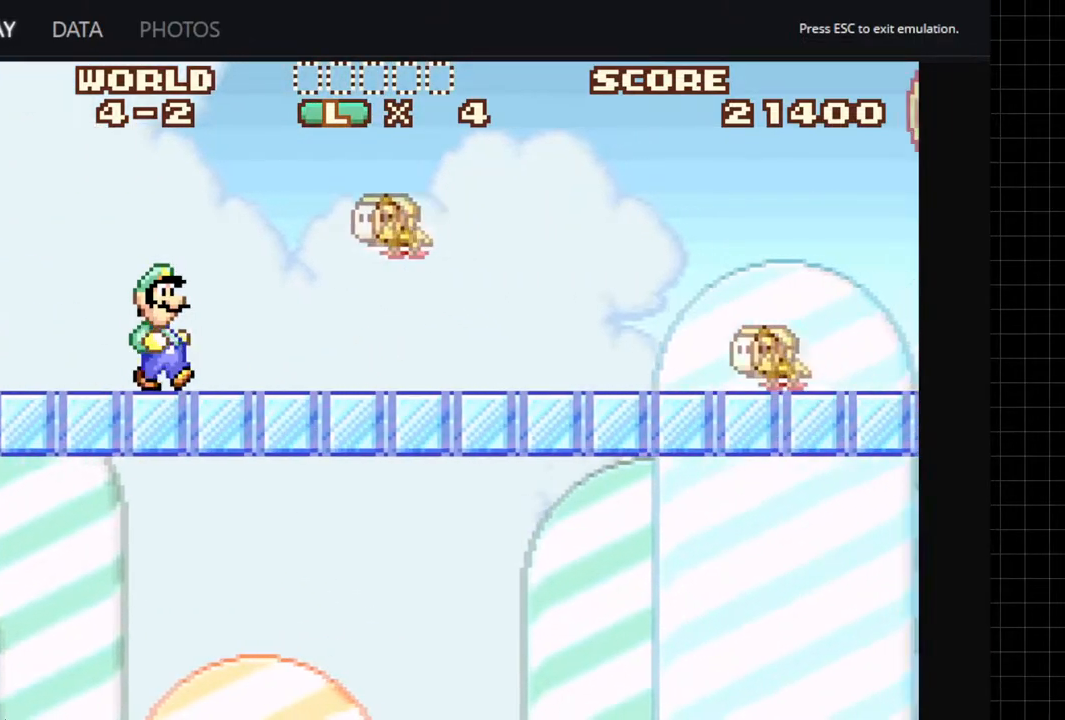
{"buttons": ["A", "DPAD_DOWN"], "left_stick": "center", "right_stick": "center", "button_events": [[367, "DPAD_DOWN", "down"], [400, "DPAD_RIGHT", "up"]]}
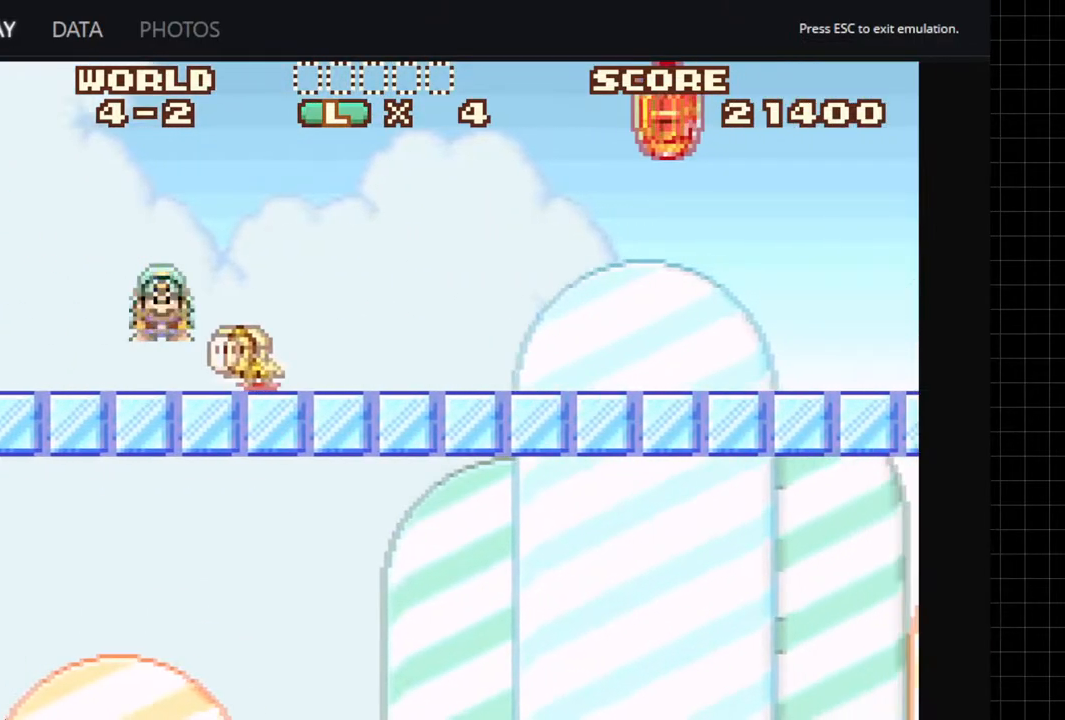
{"buttons": ["A", "DPAD_DOWN"], "left_stick": "center", "right_stick": "center", "button_events": [[17, "DPAD_RIGHT", "down"], [133, "DPAD_RIGHT", "up"], [250, "DPAD_RIGHT", "down"], [500, "DPAD_RIGHT", "up"]]}
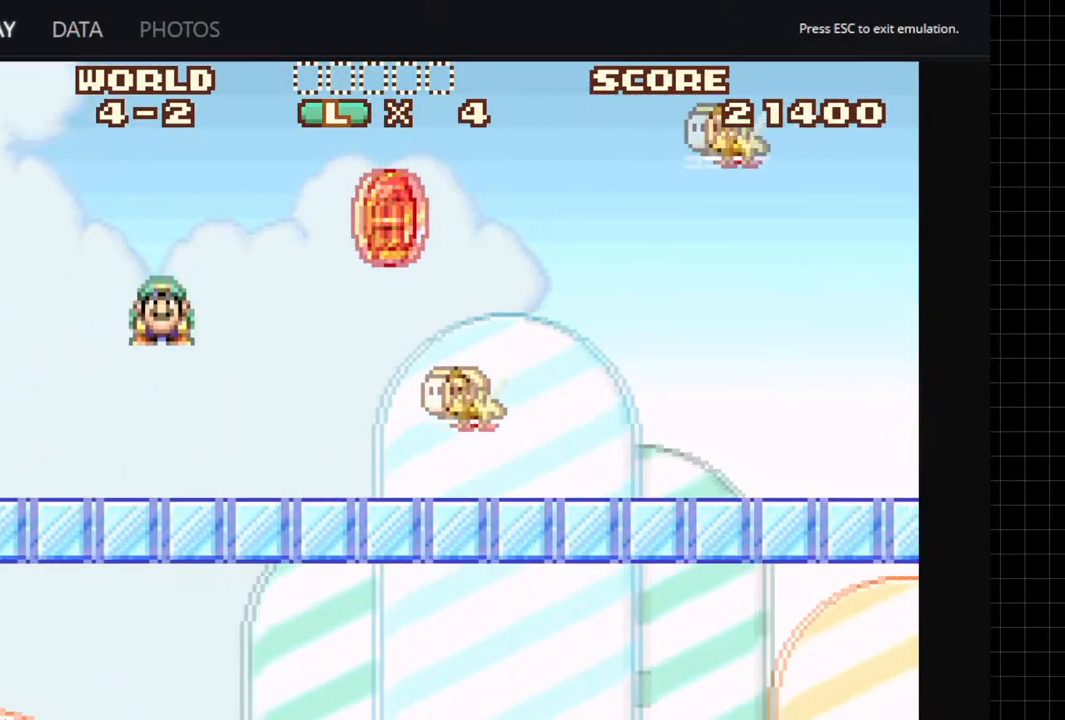
{"buttons": ["A", "DPAD_DOWN", "DPAD_RIGHT"], "left_stick": "center", "right_stick": "center", "button_events": [[83, "DPAD_RIGHT", "down"]]}
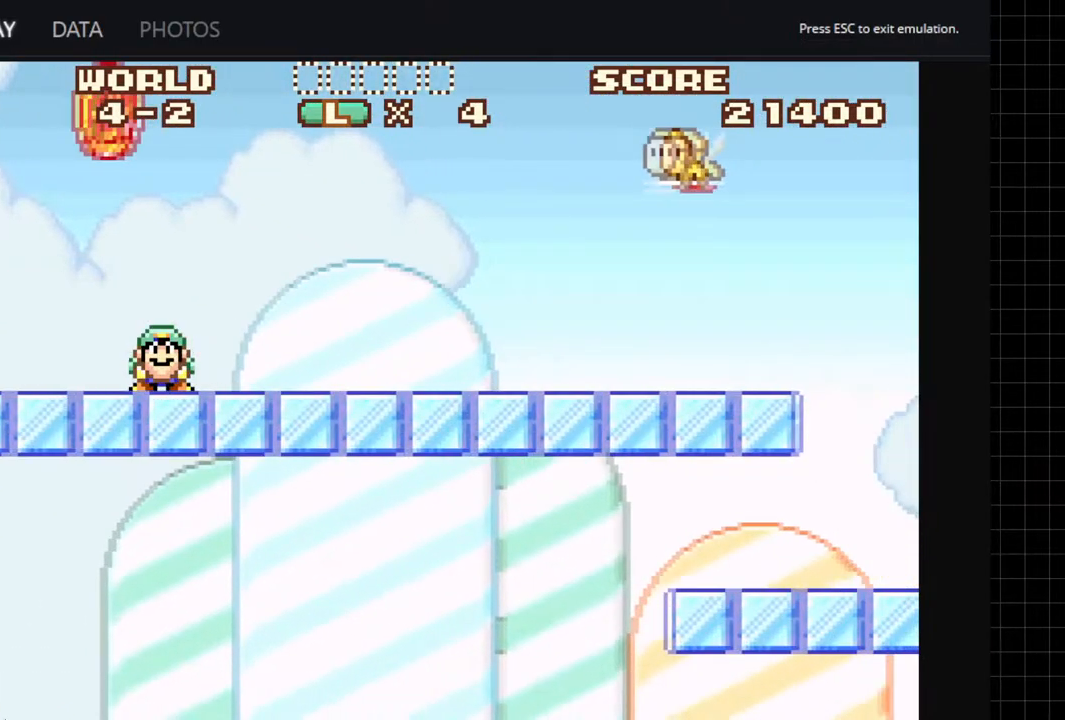
{"buttons": ["A", "DPAD_RIGHT"], "left_stick": "center", "right_stick": "center", "button_events": [[33, "DPAD_DOWN", "up"]]}